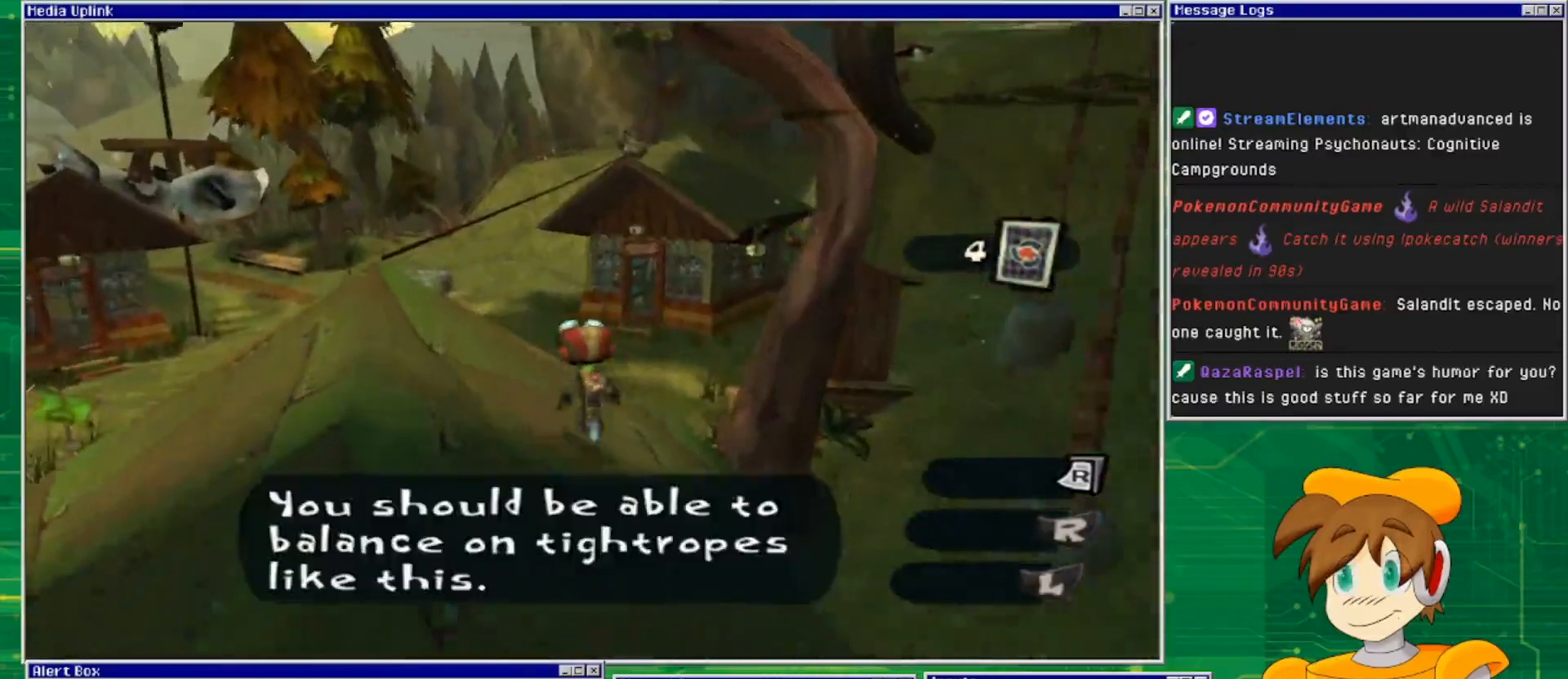
Gameplay with a controller (PlayStation layout); each line is a JSON object with the inputs held at the frame after it. "events" lists button and stick changes between this image and that frame as [ms after this image, input, new state], when the widget could be followed in between. Not read: L2 L3 R2 R3.
{"buttons": [], "left_stick": "center", "right_stick": "center", "events": [[233, "left_stick", "center"]]}
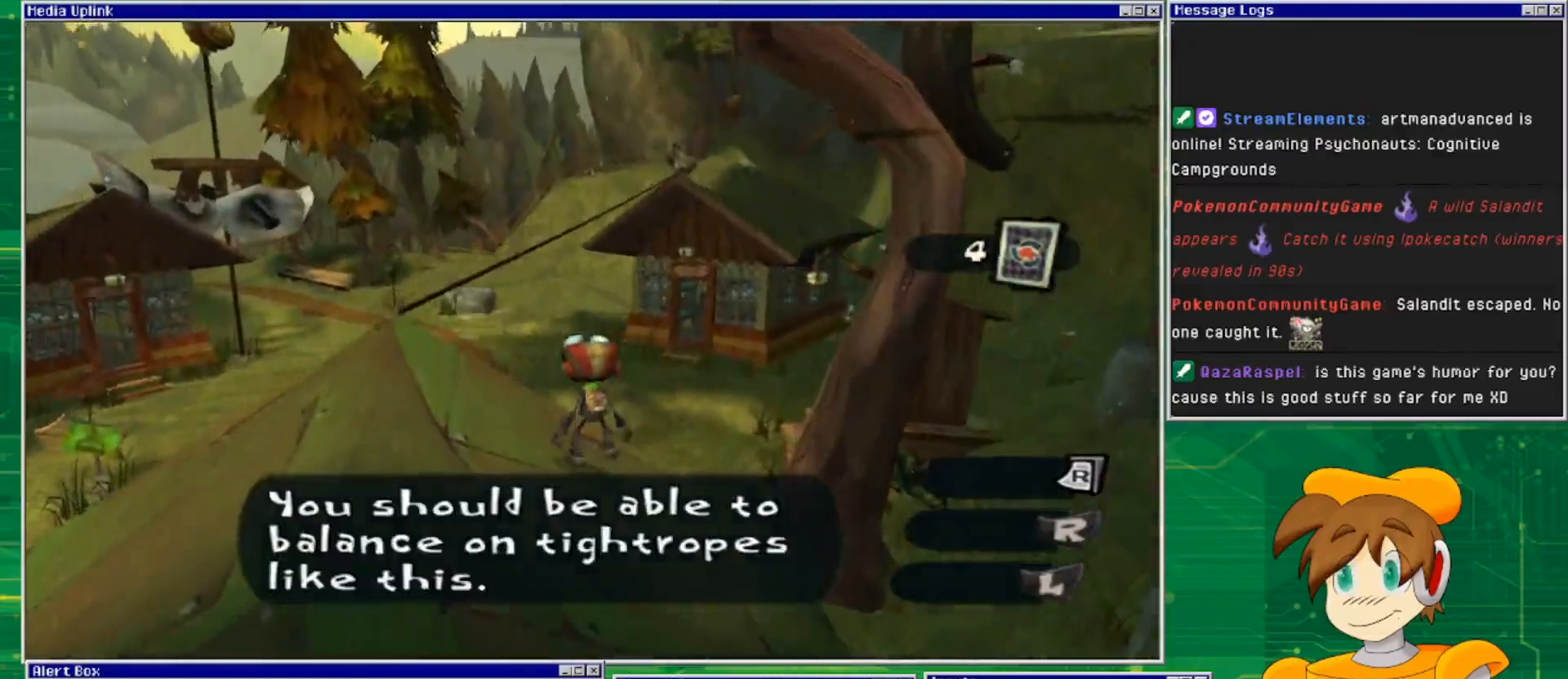
{"buttons": [], "left_stick": "up-right", "right_stick": "center", "events": [[133, "right_stick", "down-right"], [200, "left_stick", "up-right"], [367, "right_stick", "down"], [467, "right_stick", "center"]]}
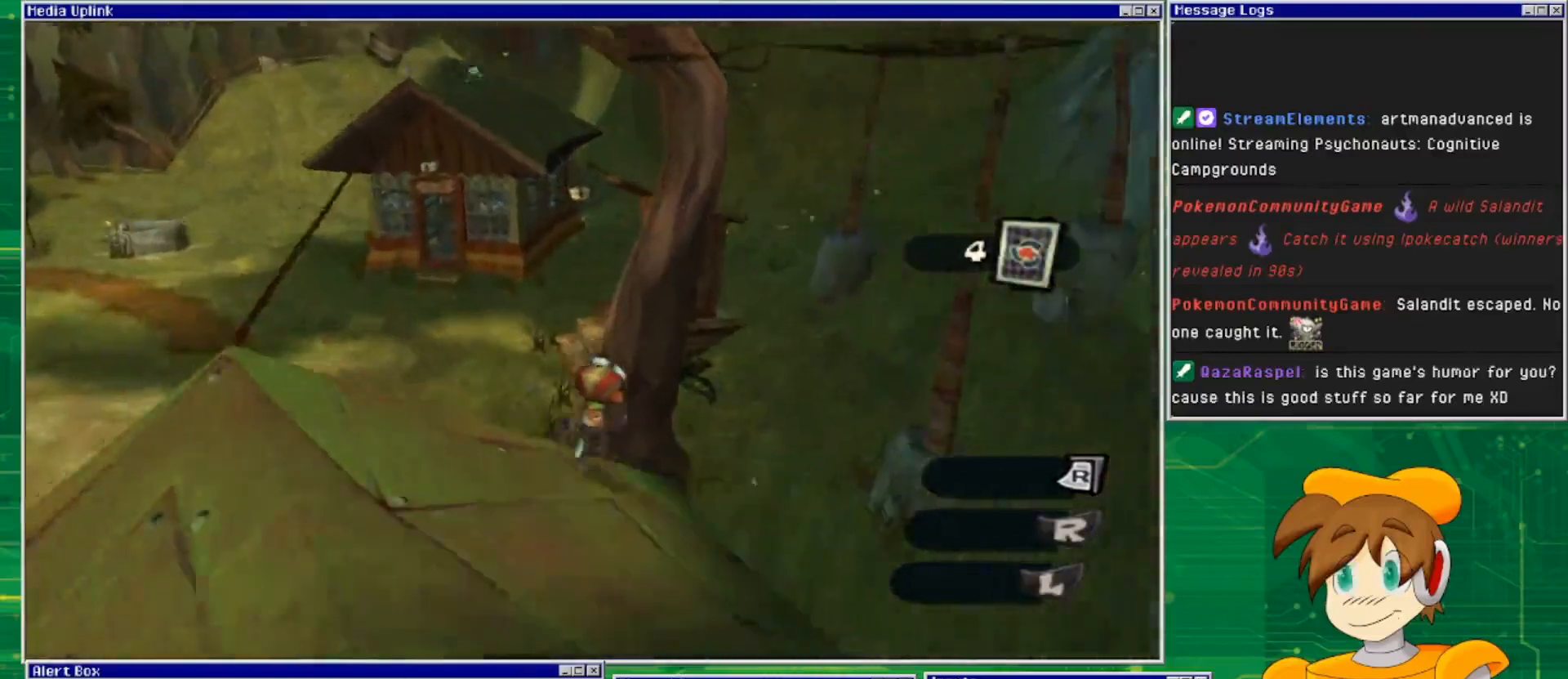
{"buttons": ["CROSS"], "left_stick": "up-right", "right_stick": "center", "events": [[200, "CROSS", "down"]]}
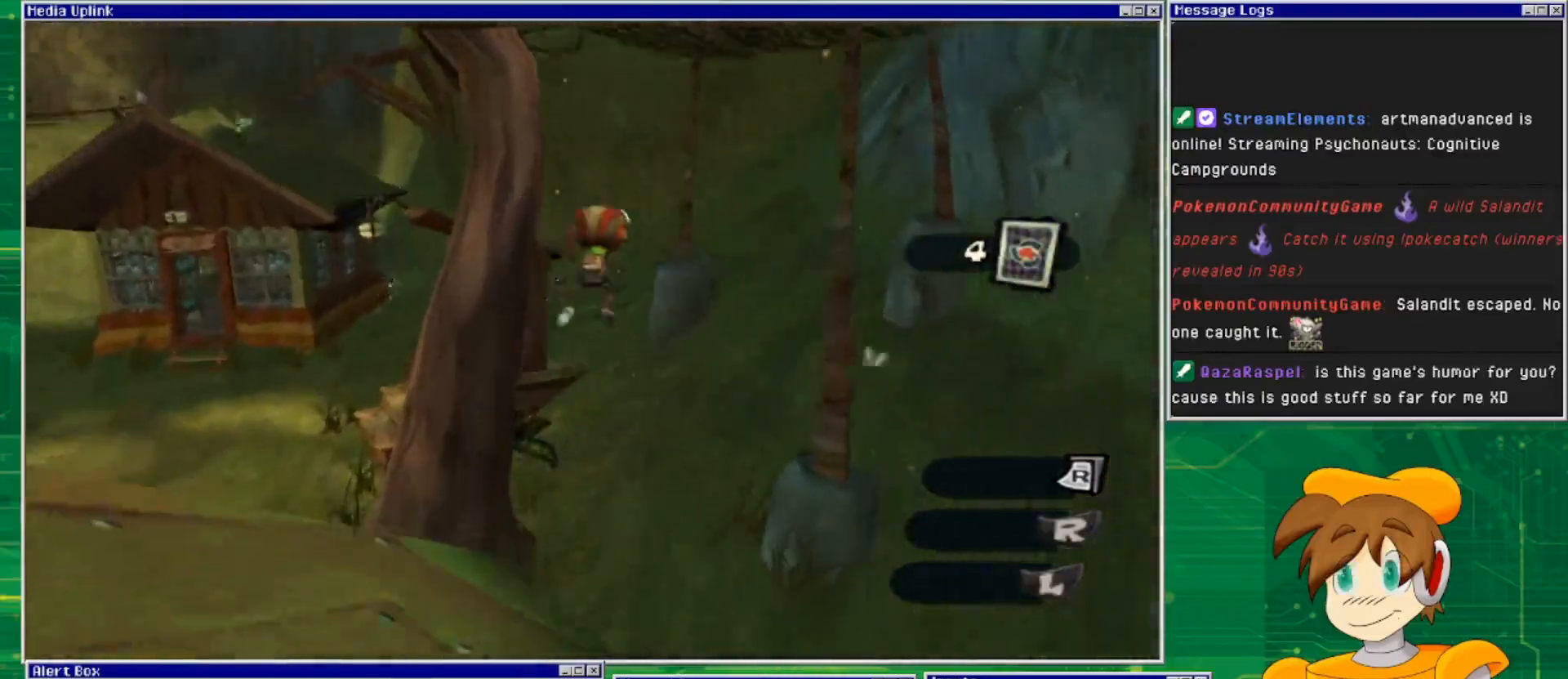
{"buttons": ["CROSS"], "left_stick": "up", "right_stick": "center", "events": [[67, "CROSS", "up"], [67, "left_stick", "up"], [500, "CROSS", "down"]]}
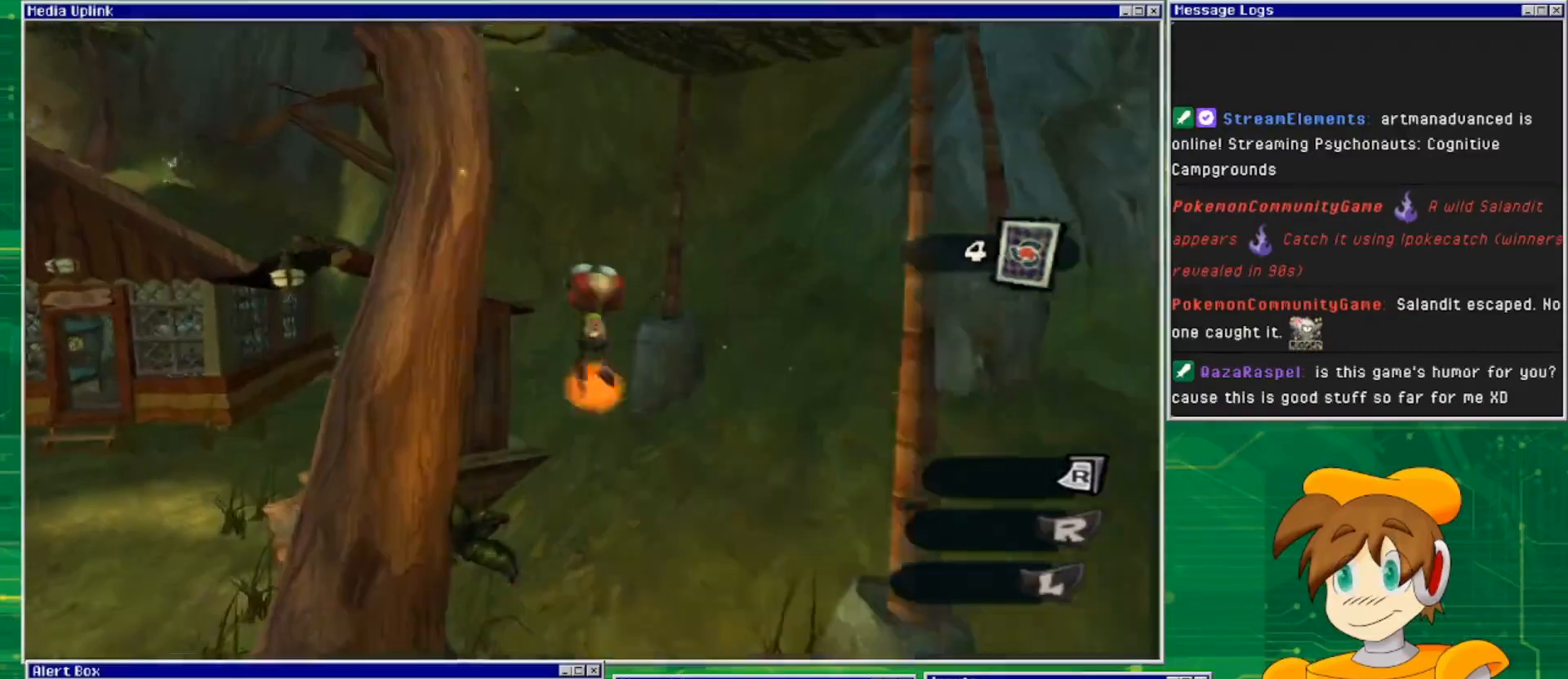
{"buttons": ["CROSS"], "left_stick": "up", "right_stick": "center", "events": []}
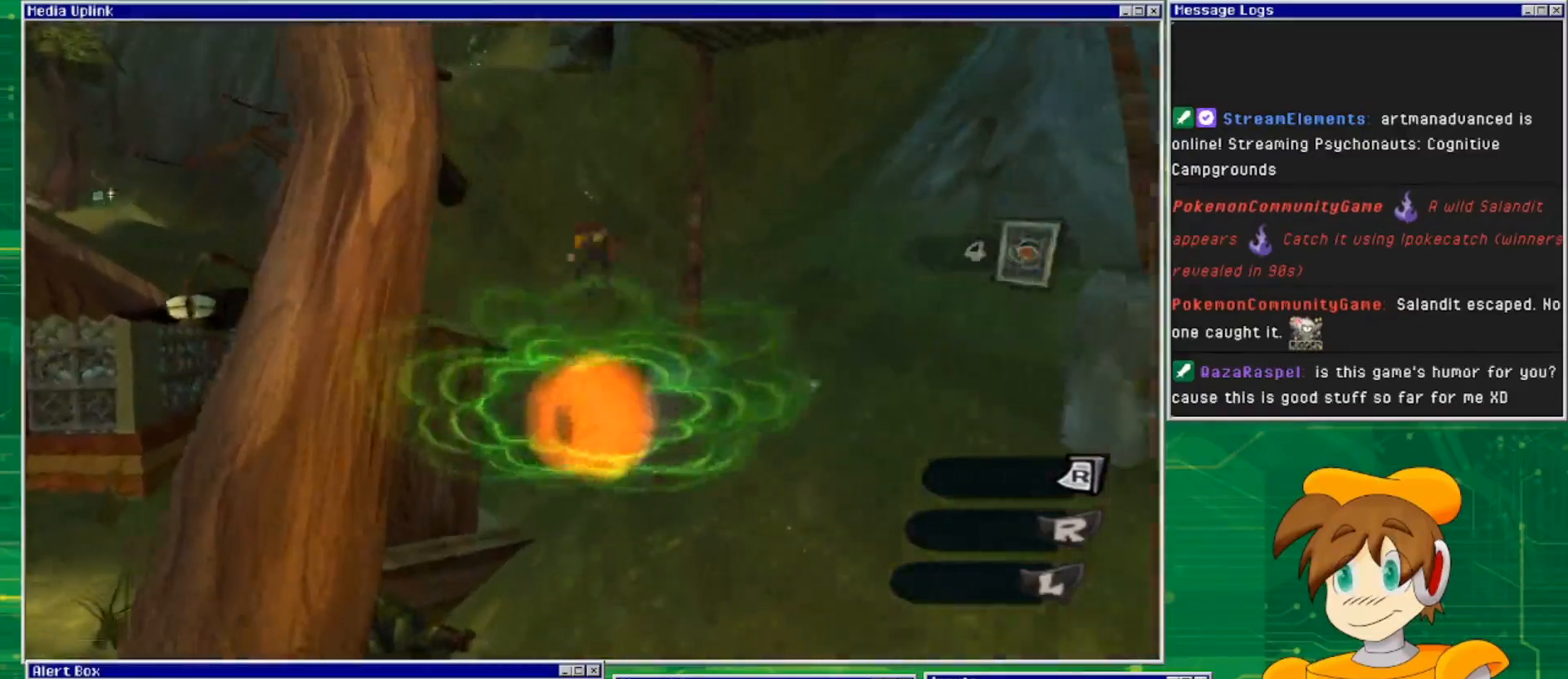
{"buttons": [], "left_stick": "up", "right_stick": "left", "events": [[133, "CROSS", "up"], [467, "right_stick", "left"]]}
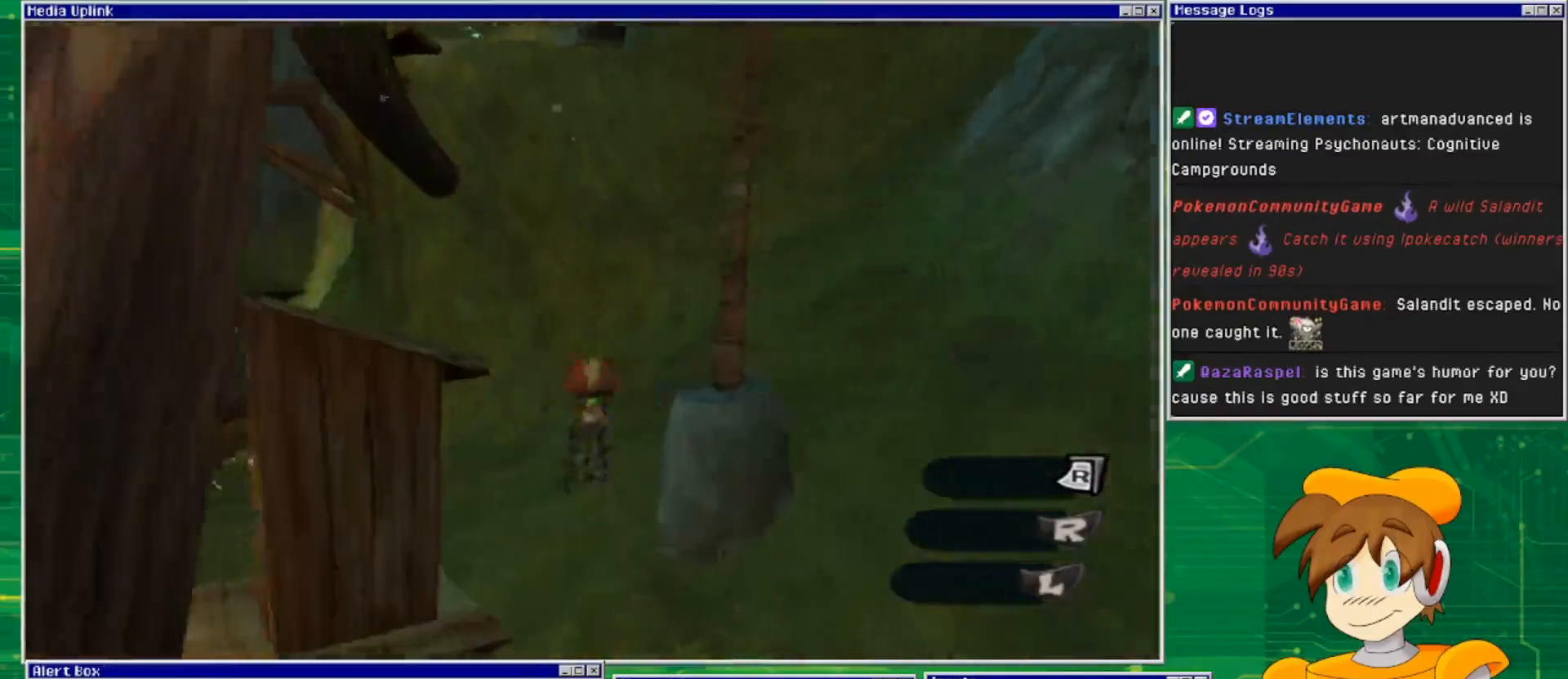
{"buttons": [], "left_stick": "up", "right_stick": "center", "events": [[400, "right_stick", "center"]]}
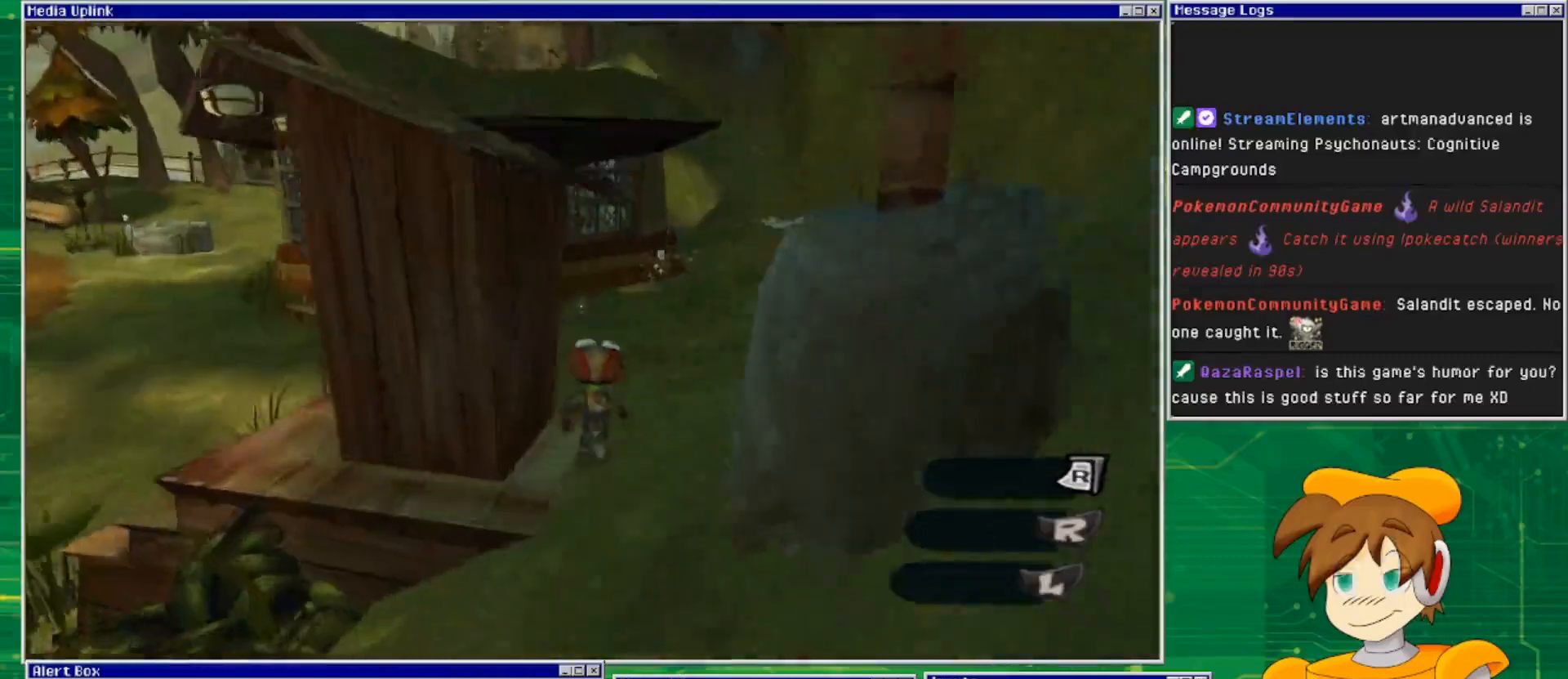
{"buttons": [], "left_stick": "up", "right_stick": "center", "events": []}
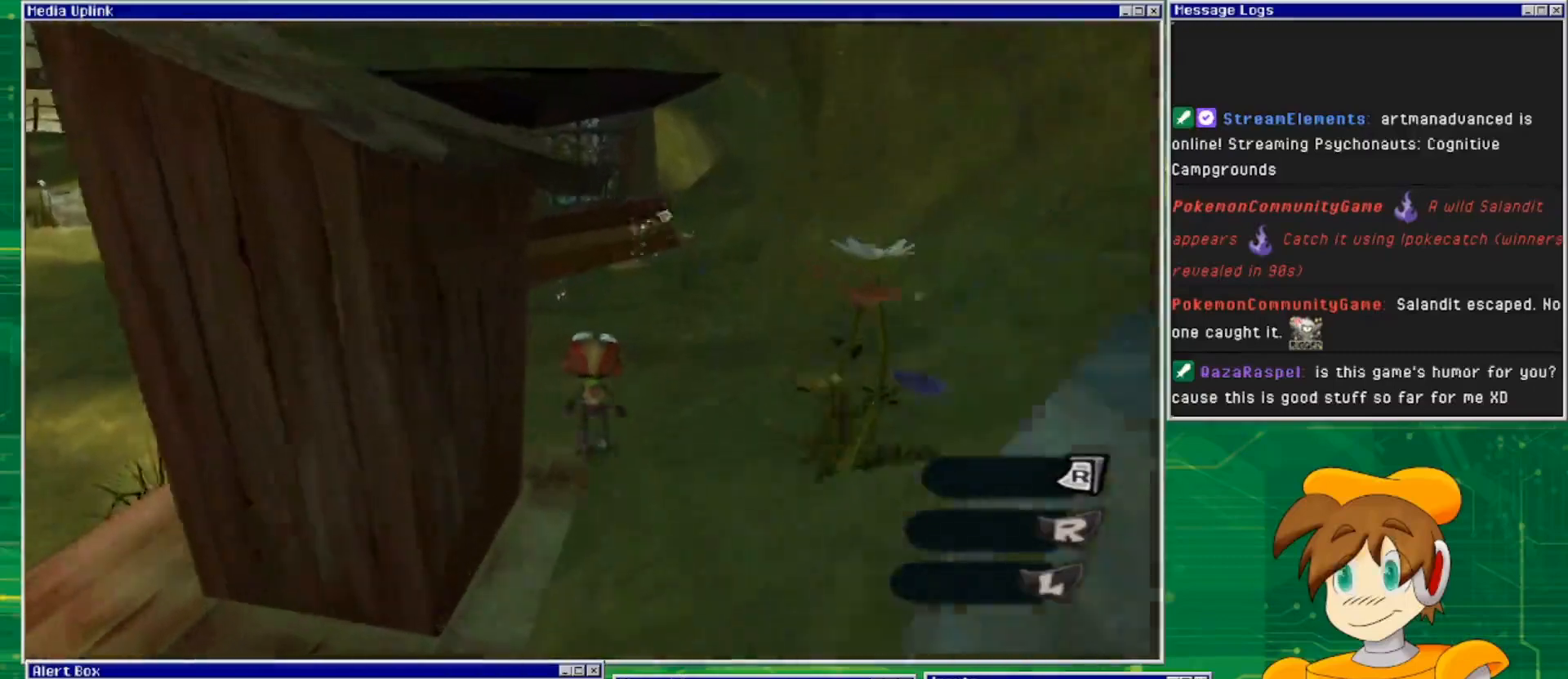
{"buttons": [], "left_stick": "up", "right_stick": "left", "events": [[167, "right_stick", "left"]]}
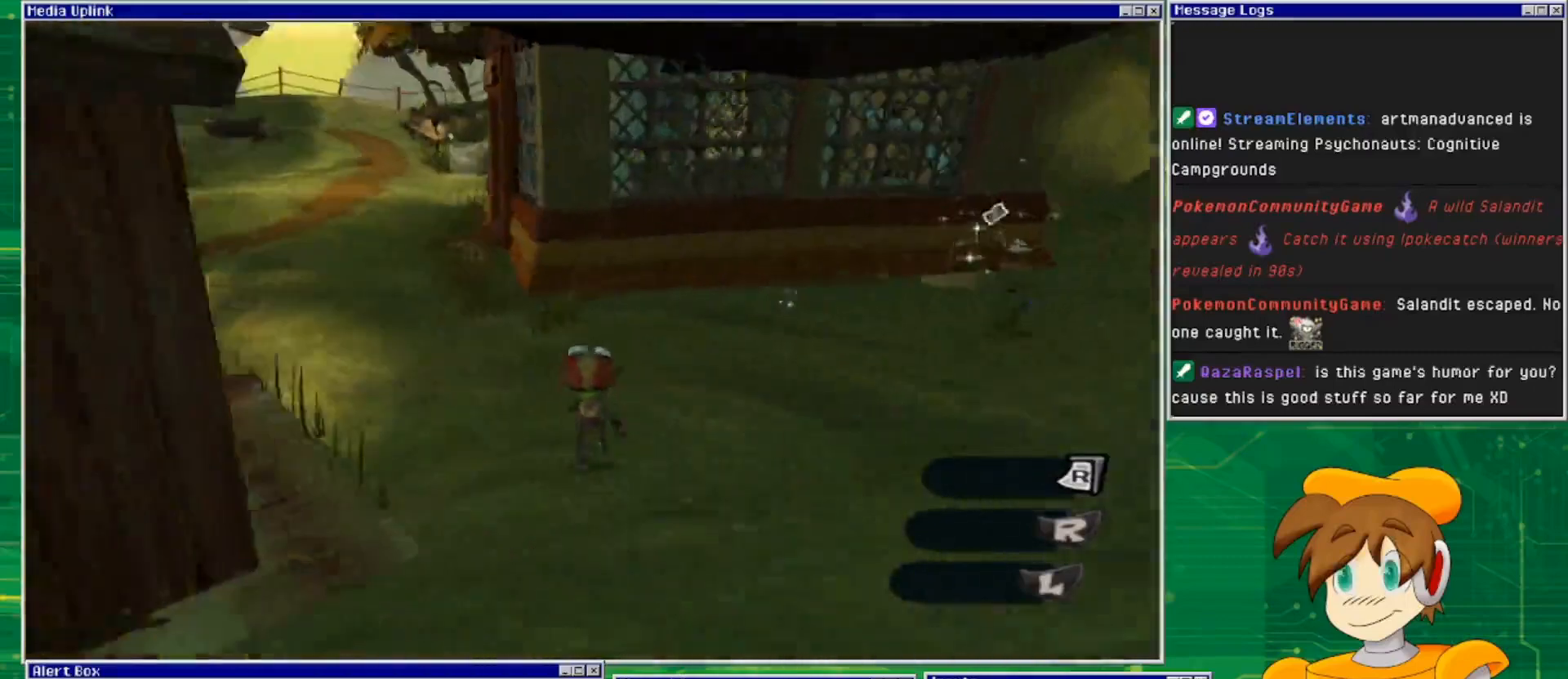
{"buttons": [], "left_stick": "up-right", "right_stick": "center", "events": [[33, "left_stick", "up-right"], [133, "right_stick", "center"]]}
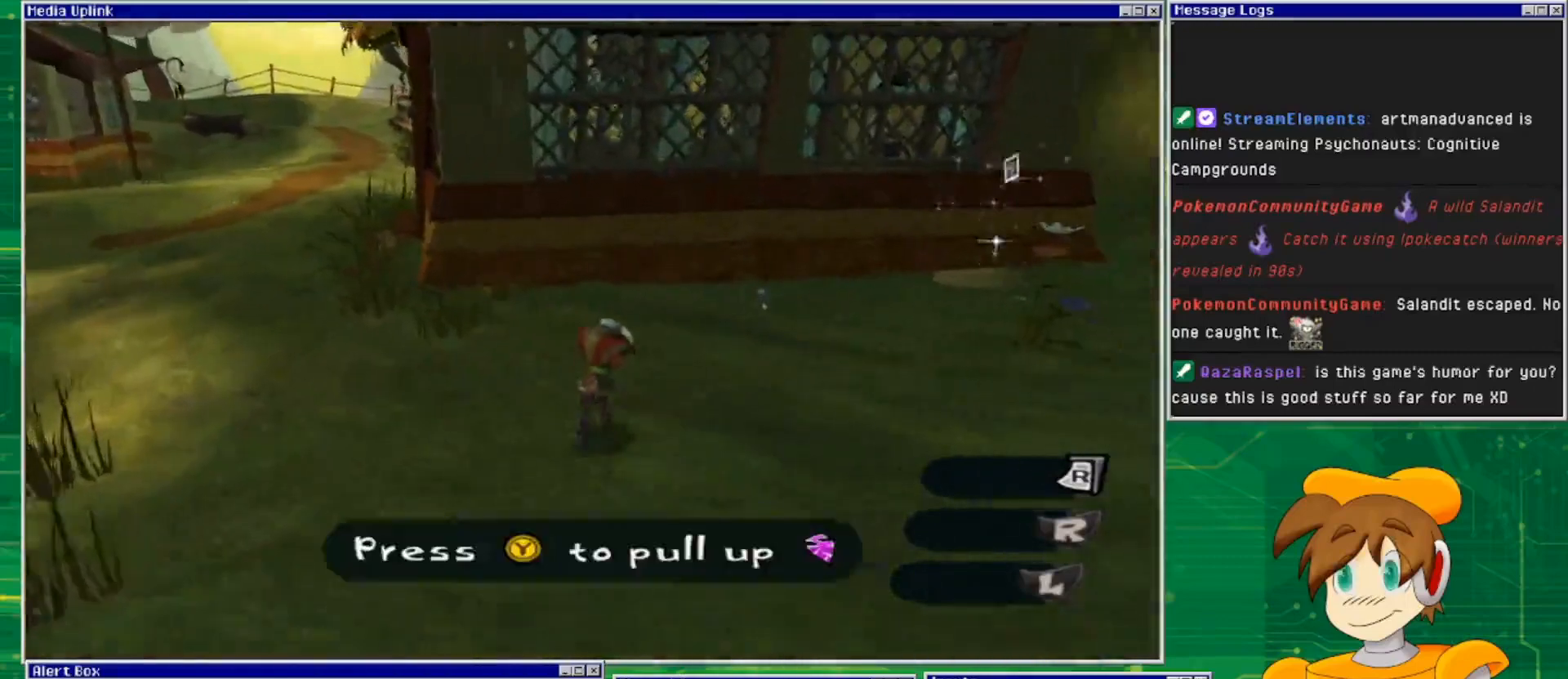
{"buttons": [], "left_stick": "up", "right_stick": "center", "events": [[367, "left_stick", "up"]]}
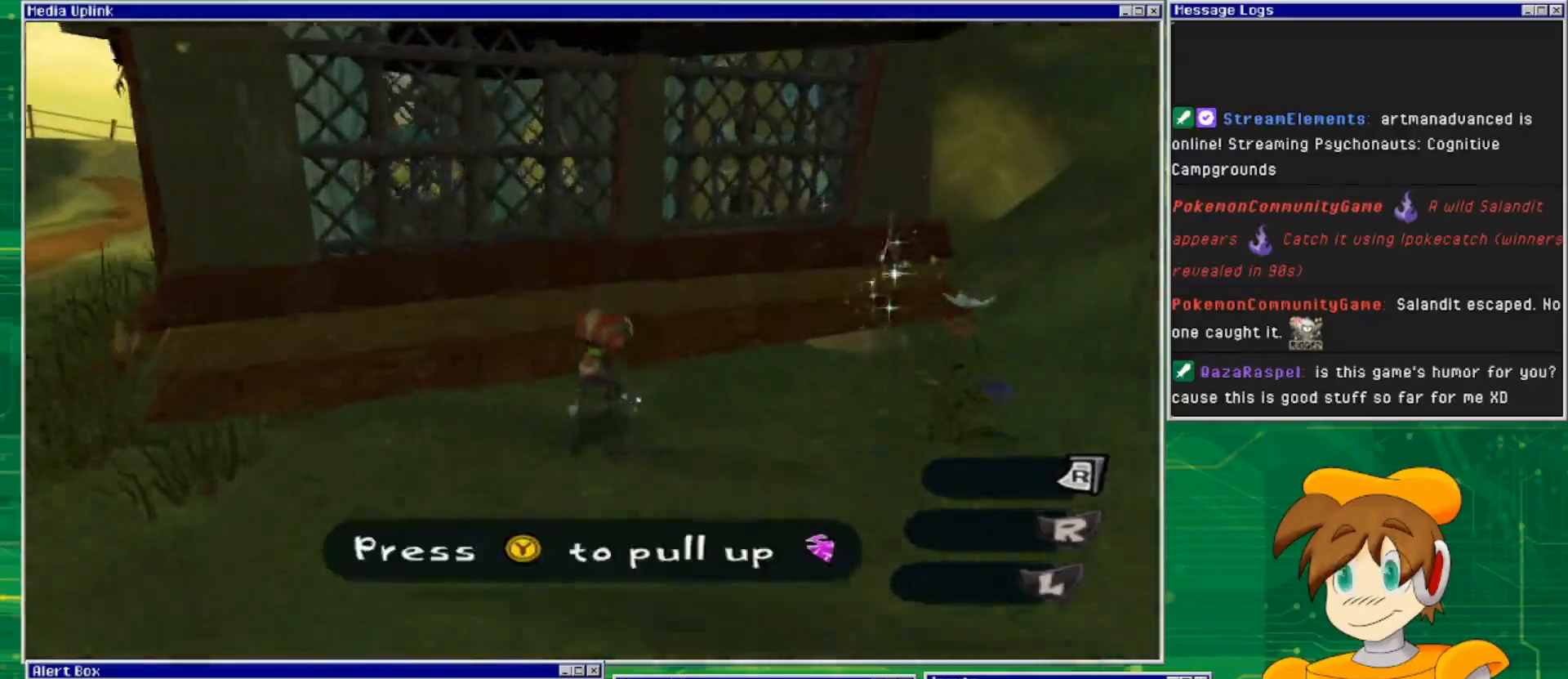
{"buttons": ["TRIANGLE"], "left_stick": "center", "right_stick": "center", "events": [[167, "TRIANGLE", "down"], [233, "left_stick", "center"]]}
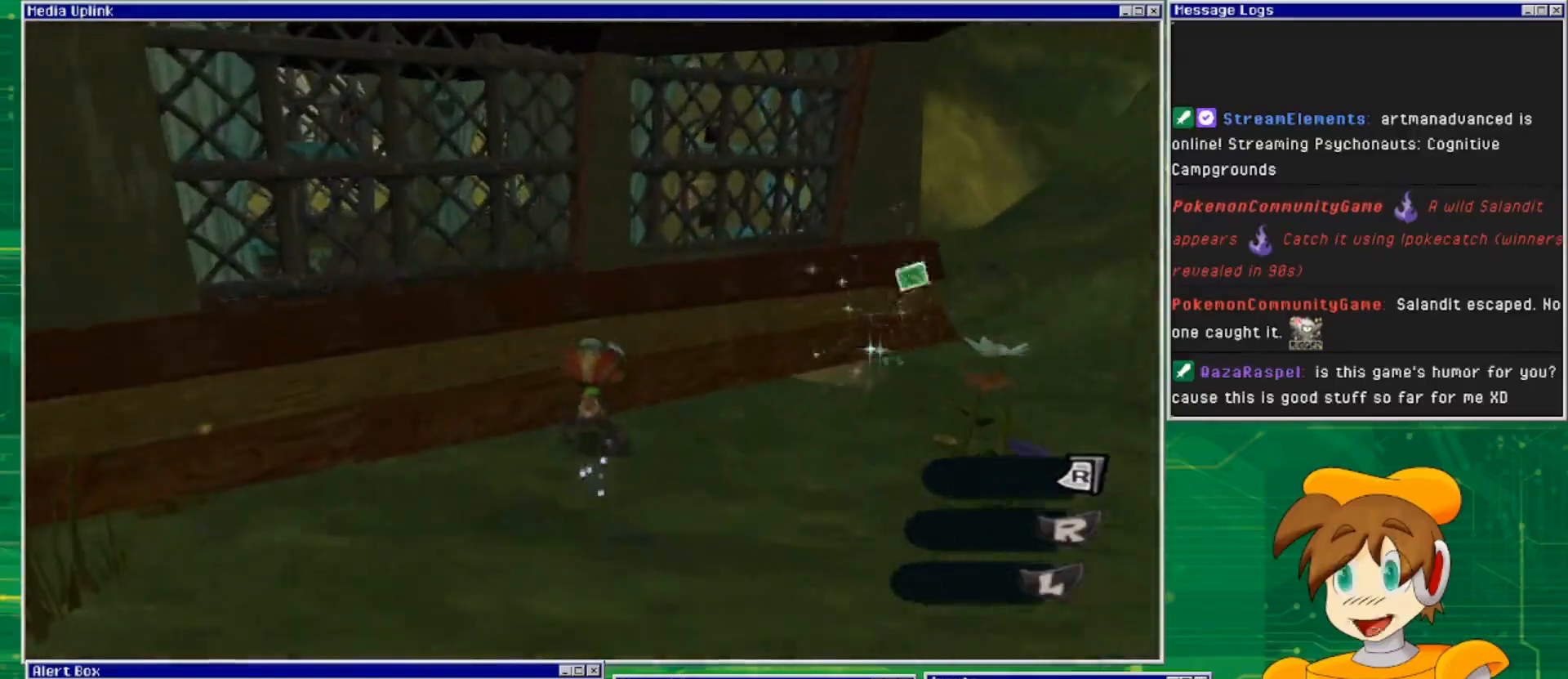
{"buttons": [], "left_stick": "center", "right_stick": "center", "events": [[33, "TRIANGLE", "up"], [133, "left_stick", "down"], [200, "left_stick", "center"], [300, "TRIANGLE", "down"], [400, "TRIANGLE", "up"]]}
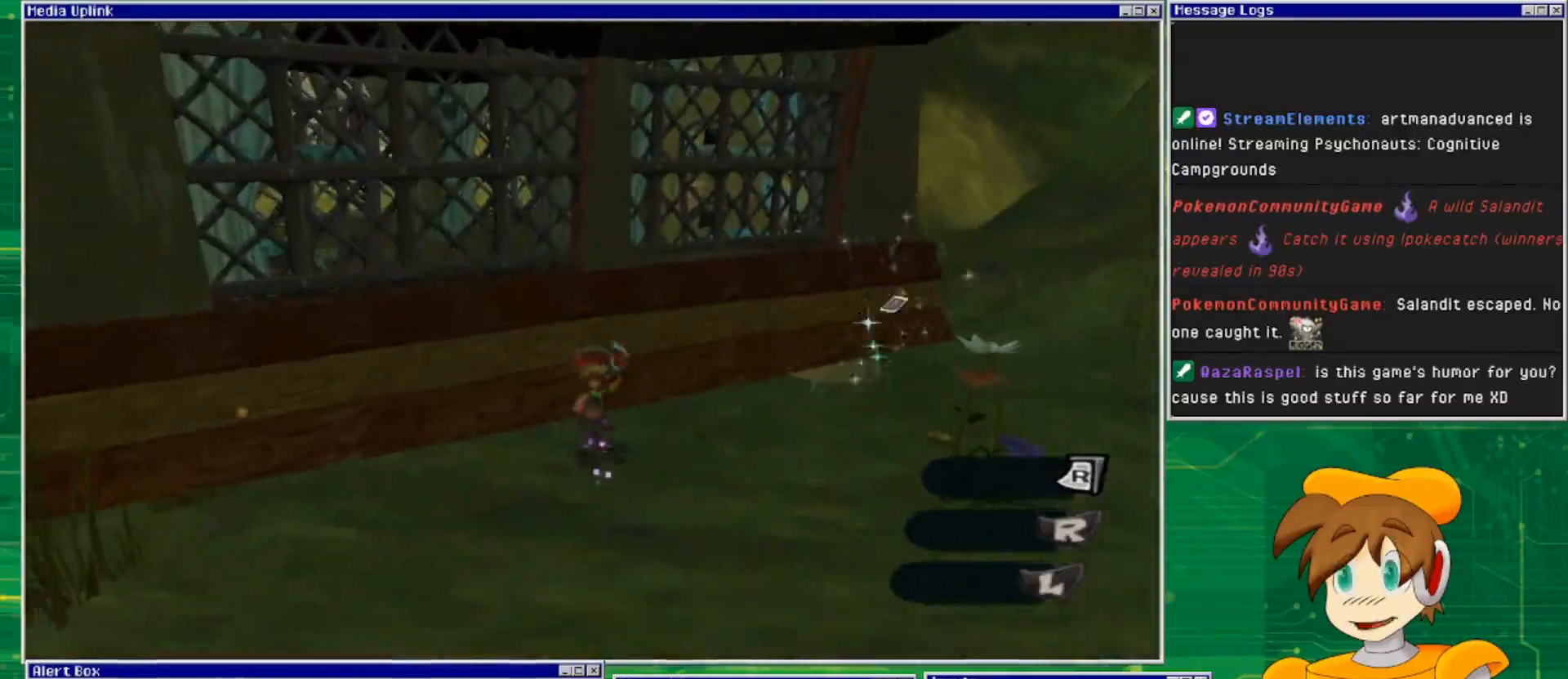
{"buttons": [], "left_stick": "center", "right_stick": "center", "events": [[33, "left_stick", "down"], [167, "TRIANGLE", "down"], [200, "left_stick", "center"], [367, "TRIANGLE", "up"]]}
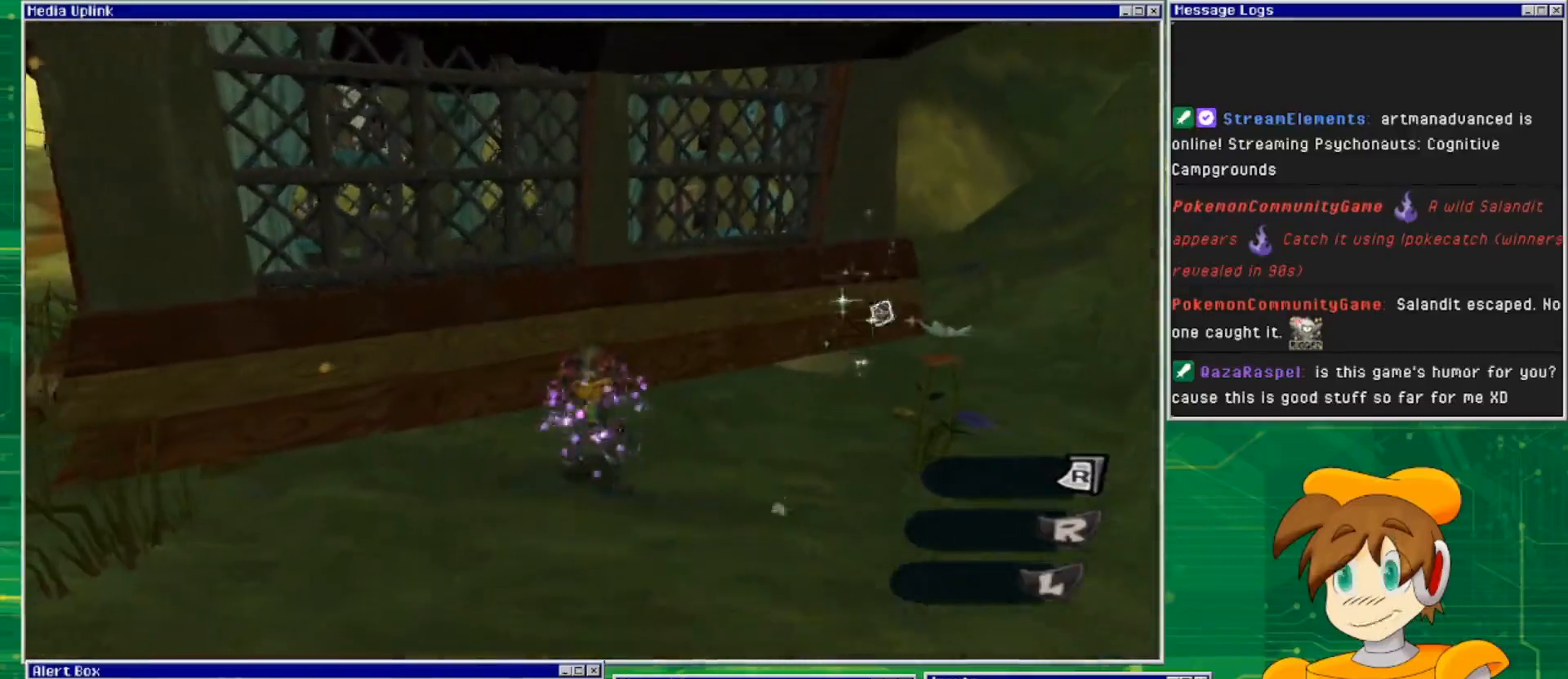
{"buttons": [], "left_stick": "right", "right_stick": "center", "events": [[433, "left_stick", "right"]]}
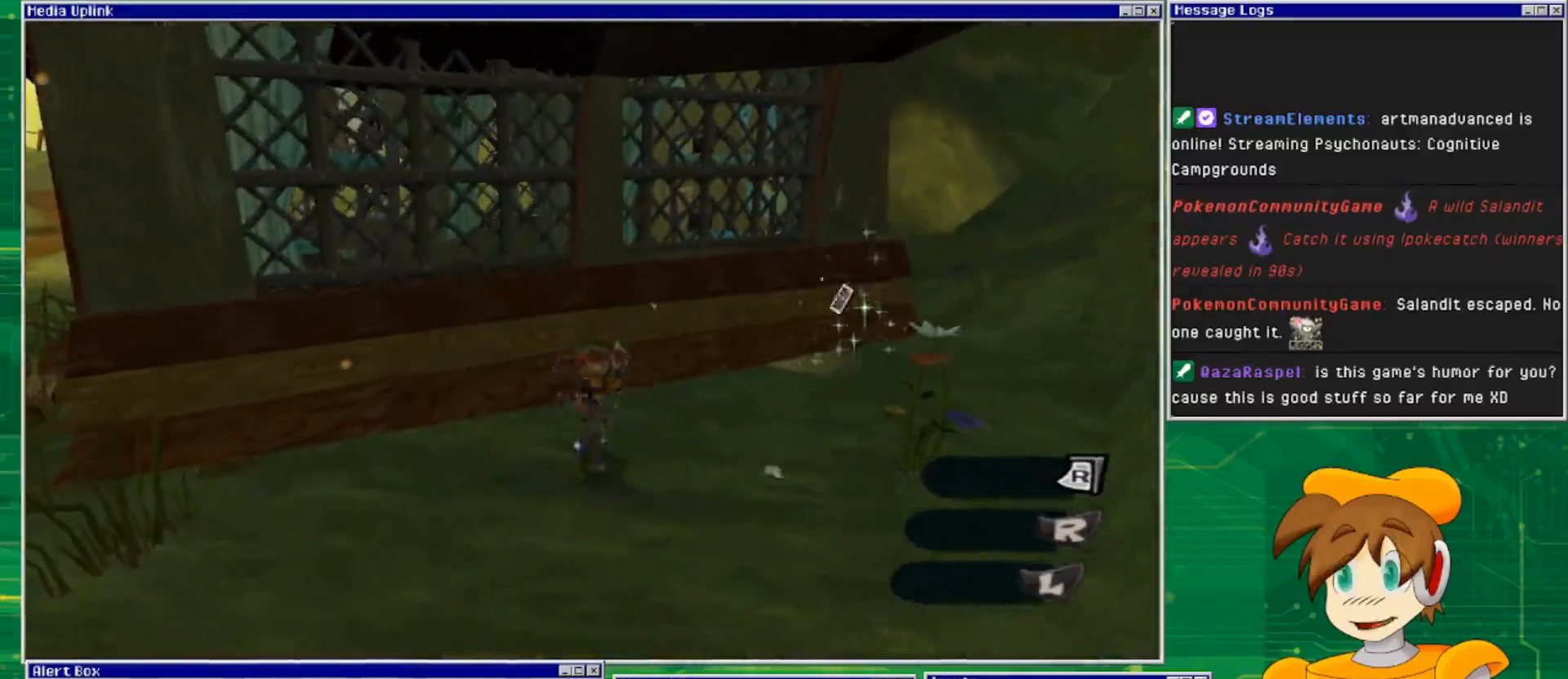
{"buttons": [], "left_stick": "up-right", "right_stick": "center", "events": [[33, "left_stick", "up-right"]]}
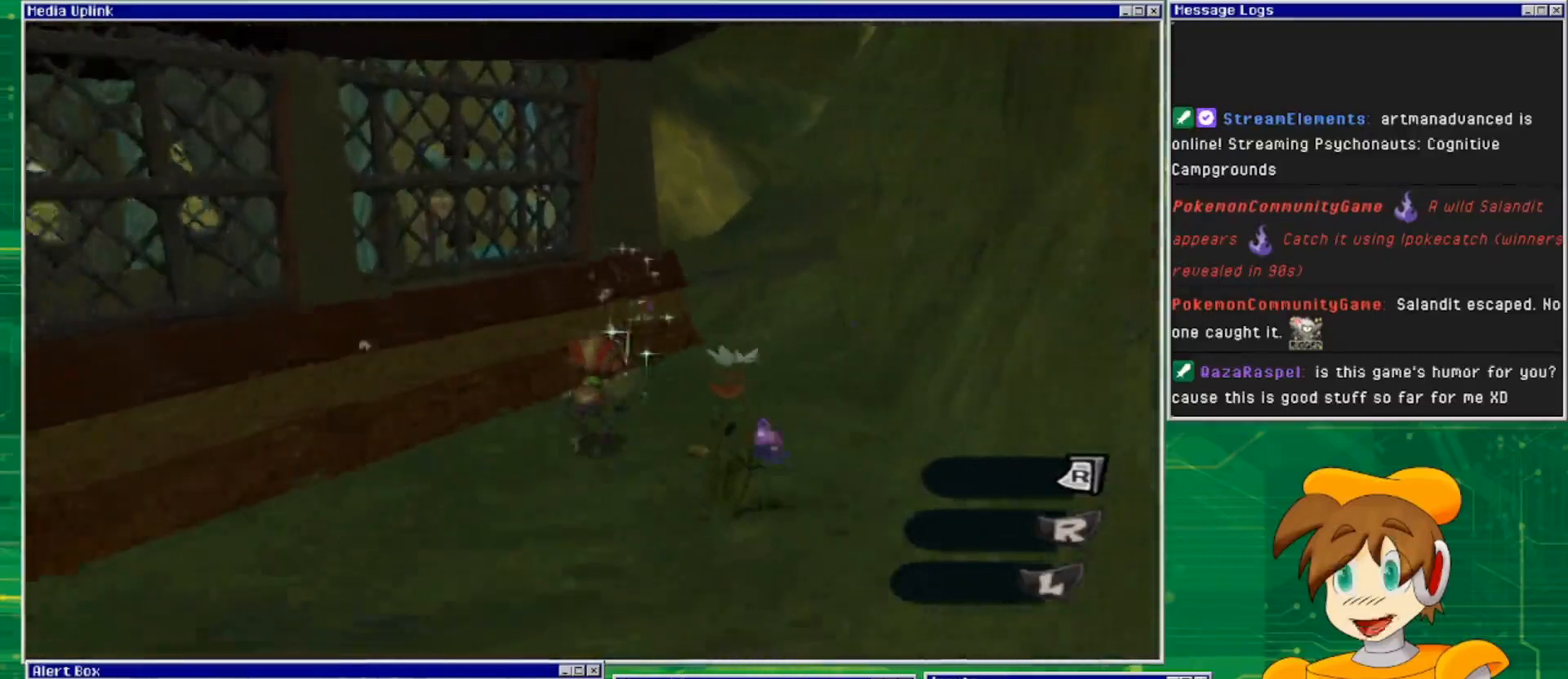
{"buttons": [], "left_stick": "down", "right_stick": "left", "events": [[200, "left_stick", "up"], [367, "left_stick", "down"], [500, "right_stick", "left"]]}
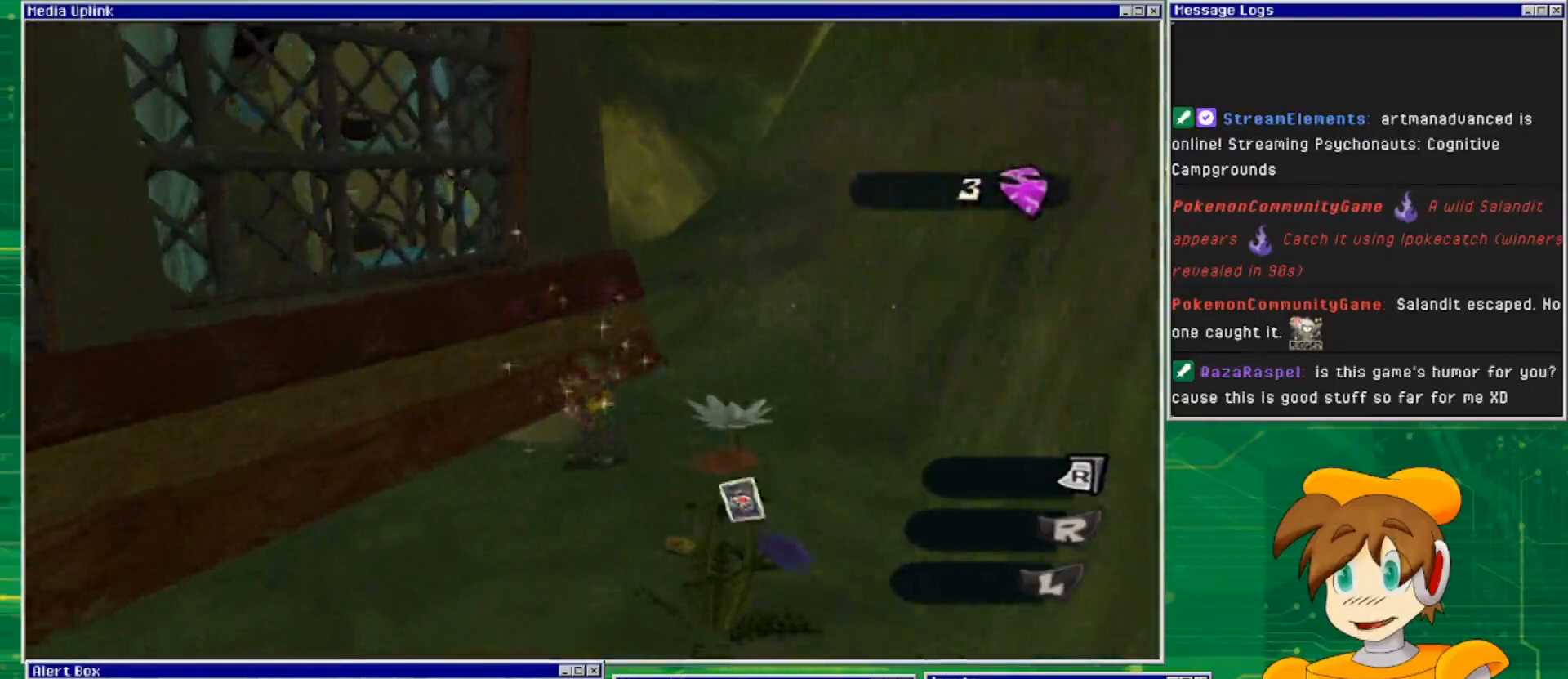
{"buttons": [], "left_stick": "left", "right_stick": "left", "events": [[400, "left_stick", "down-left"], [500, "left_stick", "left"]]}
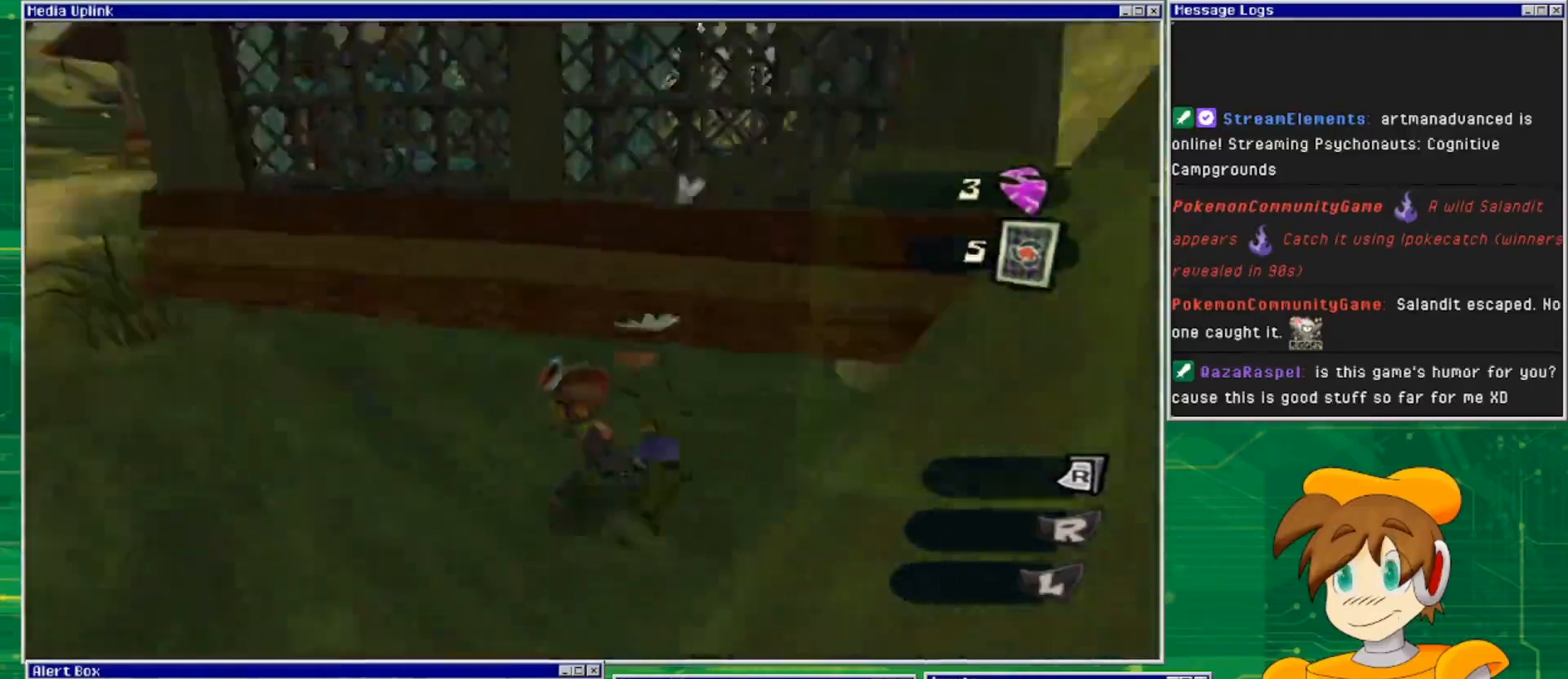
{"buttons": [], "left_stick": "up", "right_stick": "center", "events": [[167, "left_stick", "up-left"], [333, "left_stick", "up"], [467, "right_stick", "center"]]}
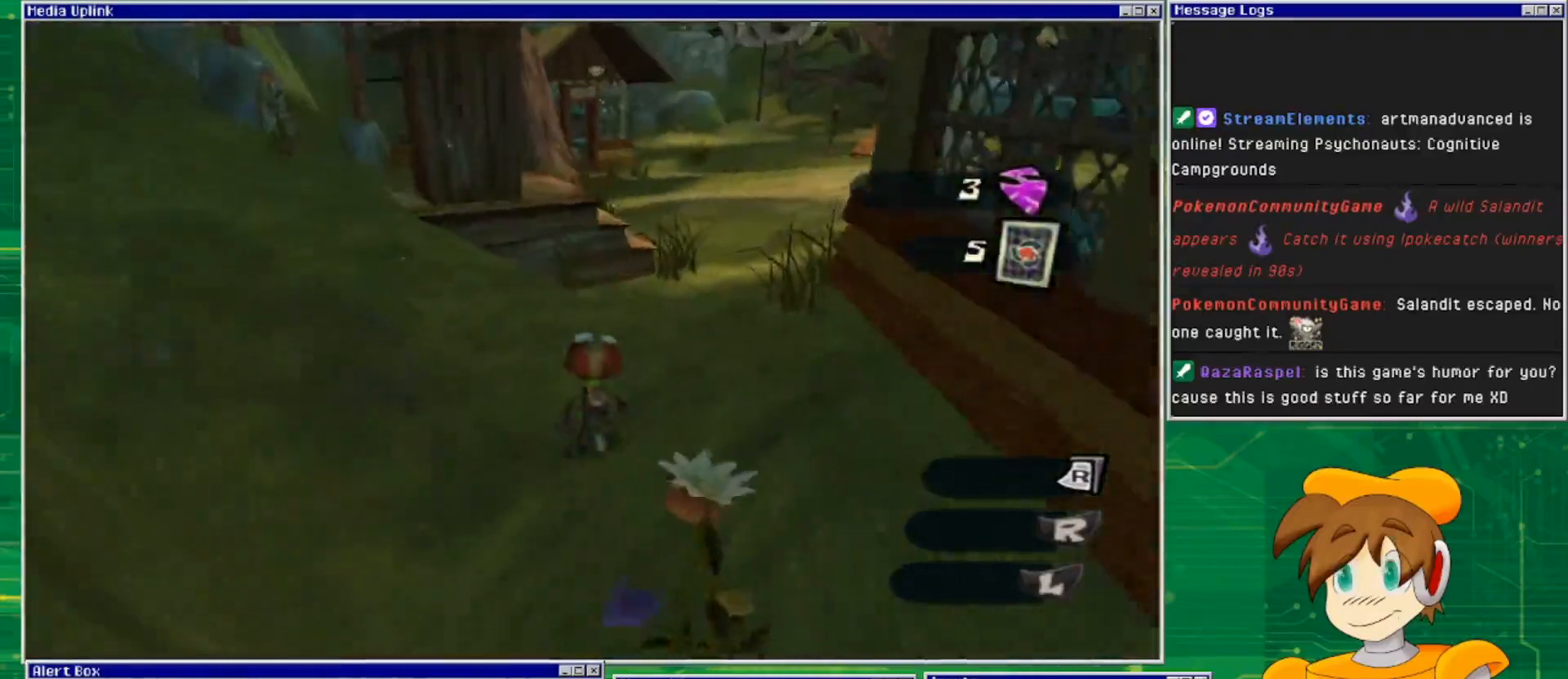
{"buttons": [], "left_stick": "up-right", "right_stick": "center", "events": [[467, "left_stick", "up-right"]]}
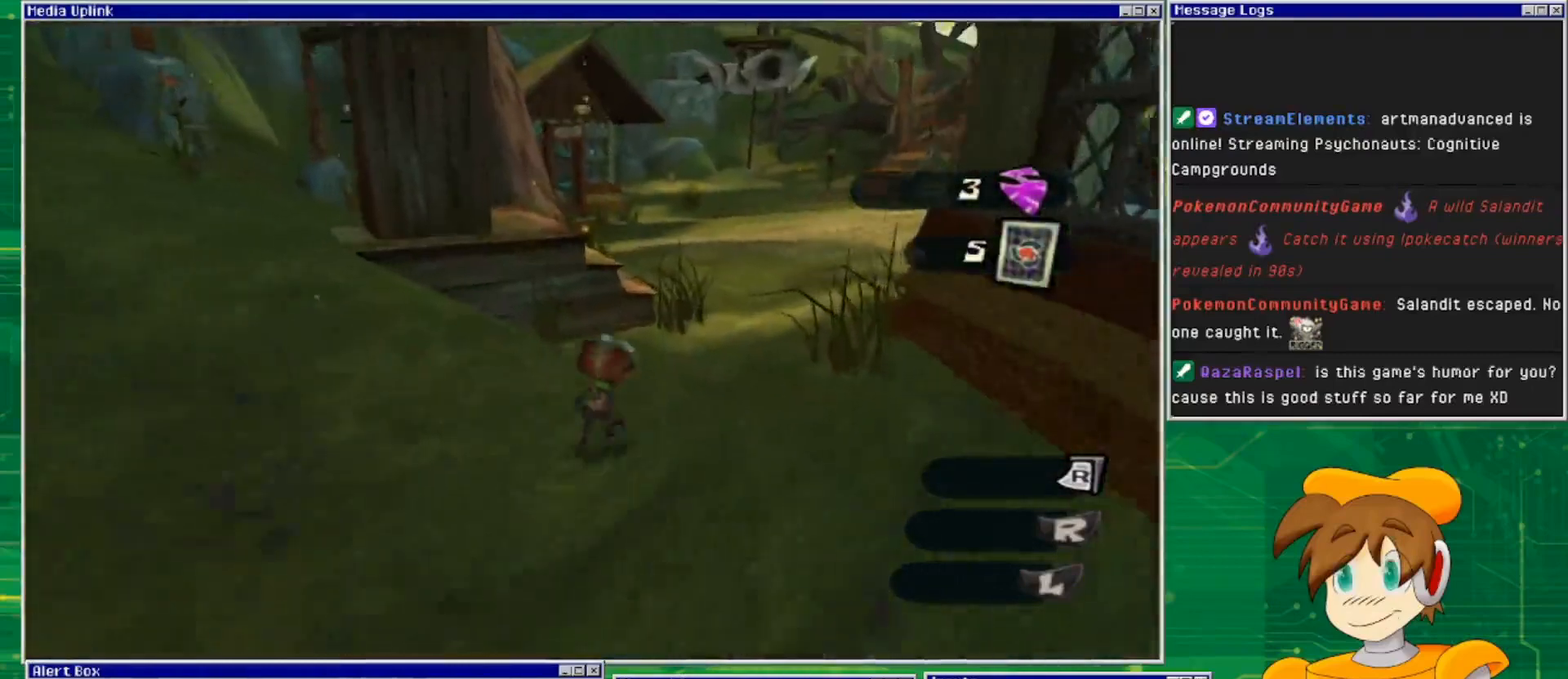
{"buttons": [], "left_stick": "up-right", "right_stick": "left", "events": [[100, "right_stick", "left"]]}
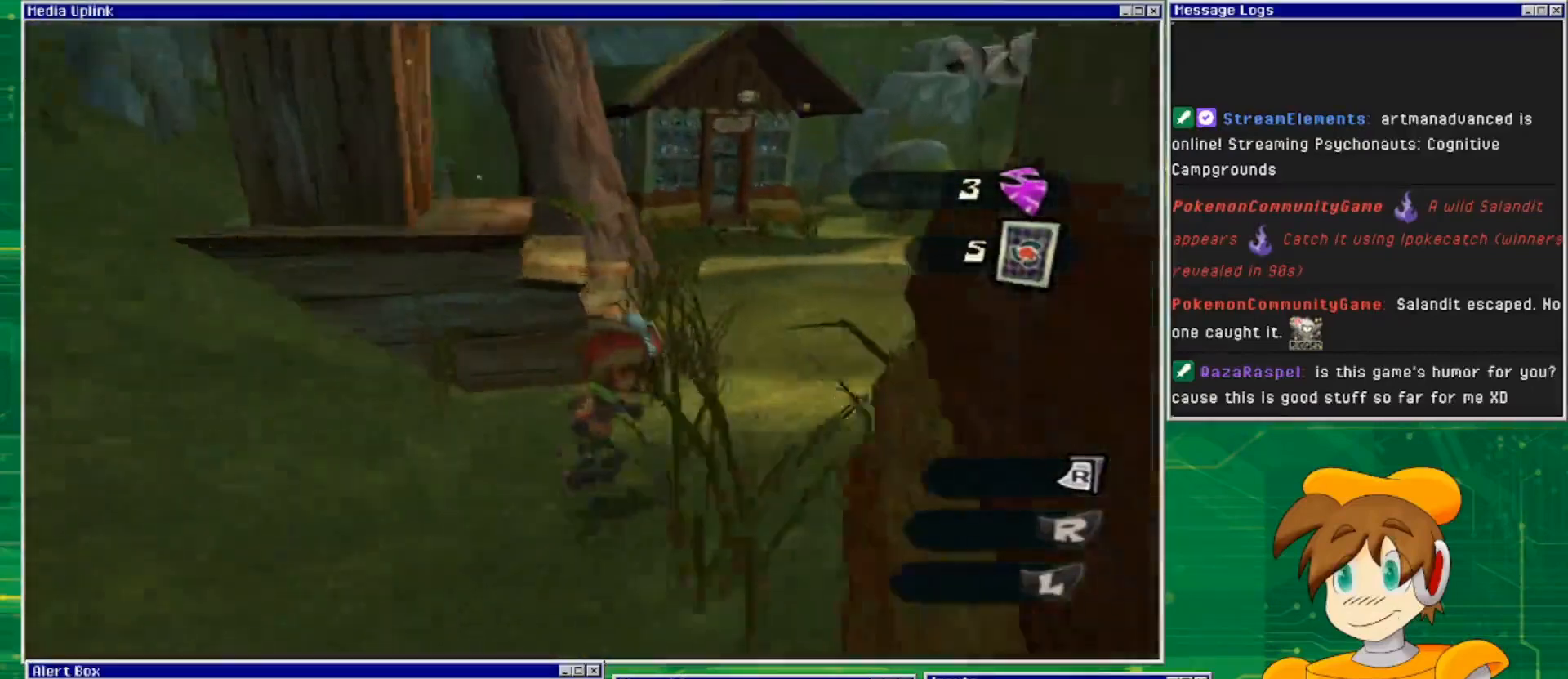
{"buttons": [], "left_stick": "up-right", "right_stick": "left", "events": []}
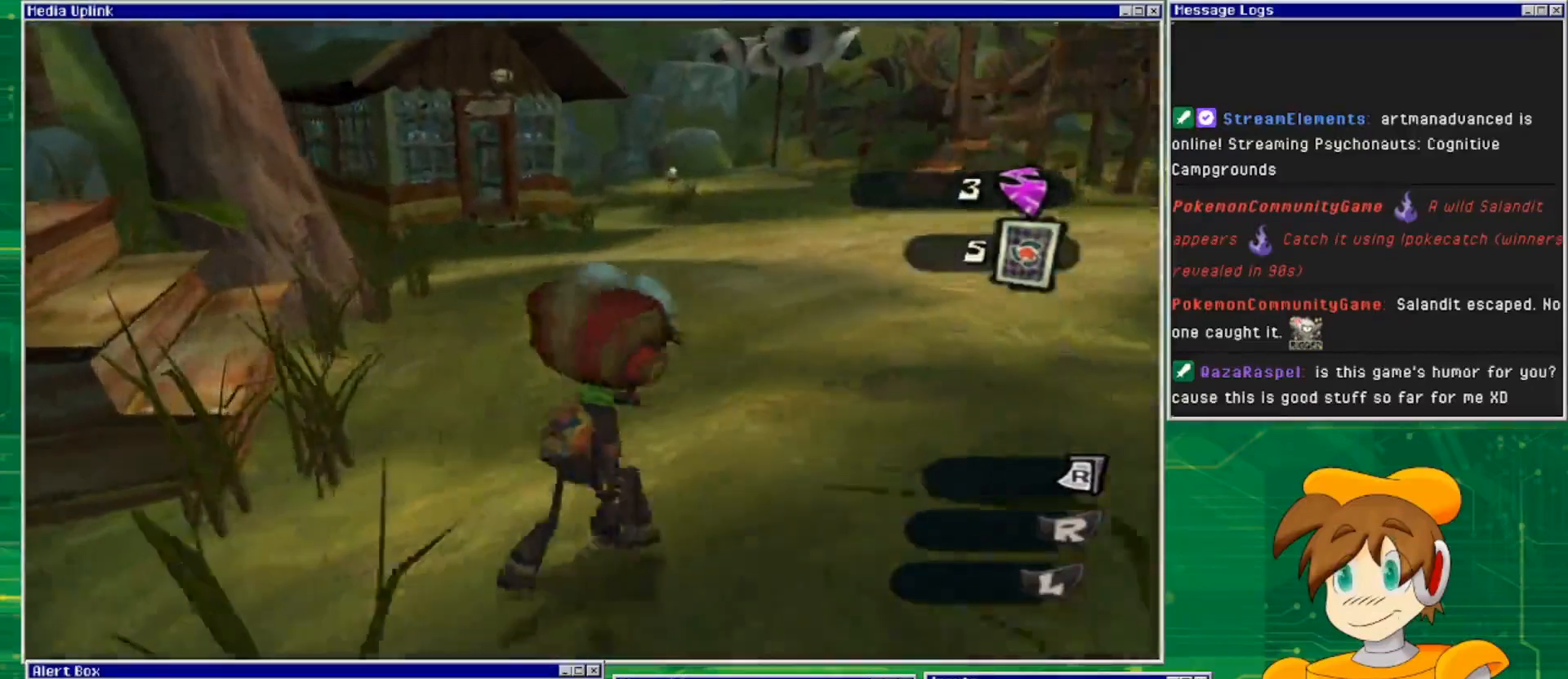
{"buttons": [], "left_stick": "up", "right_stick": "left", "events": [[33, "left_stick", "up"]]}
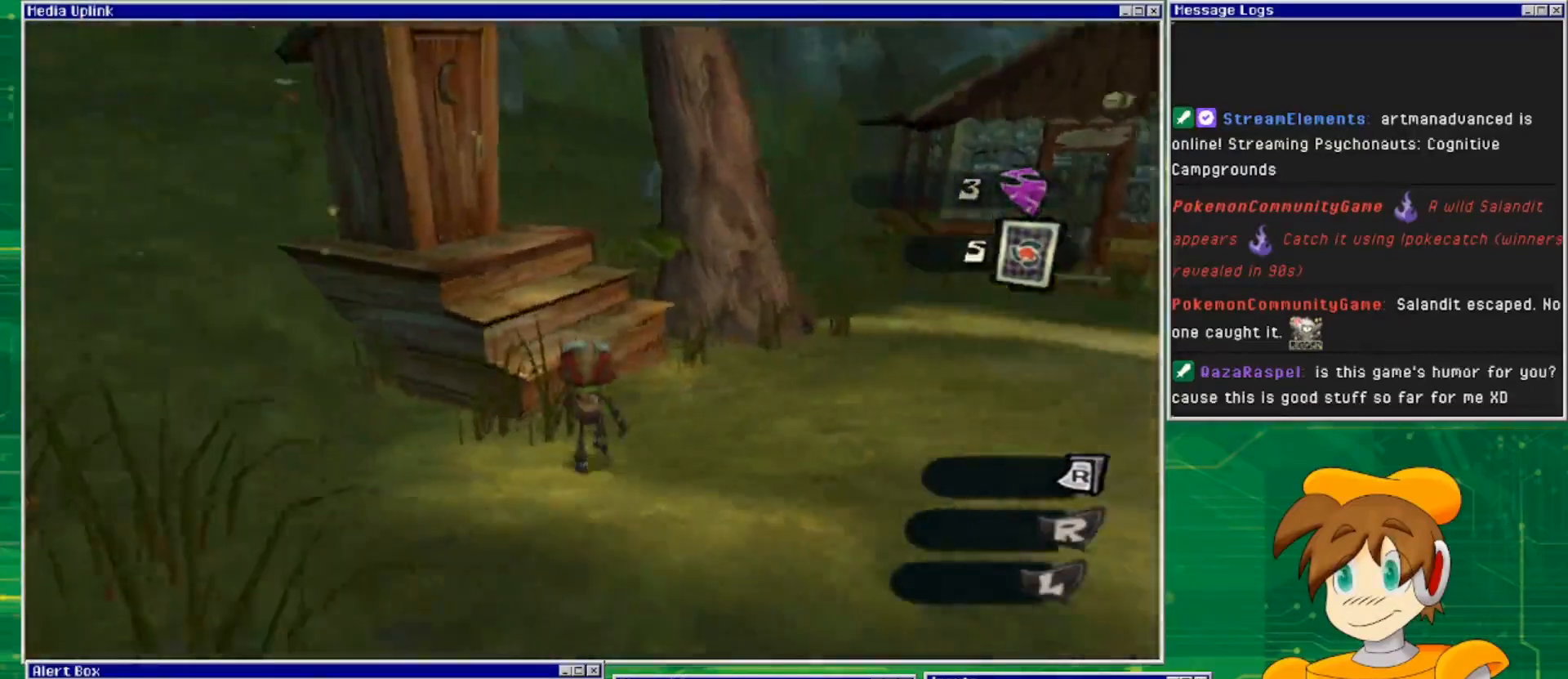
{"buttons": ["CROSS"], "left_stick": "up", "right_stick": "center", "events": [[133, "left_stick", "up-right"], [233, "right_stick", "center"], [300, "left_stick", "up"], [367, "CROSS", "down"]]}
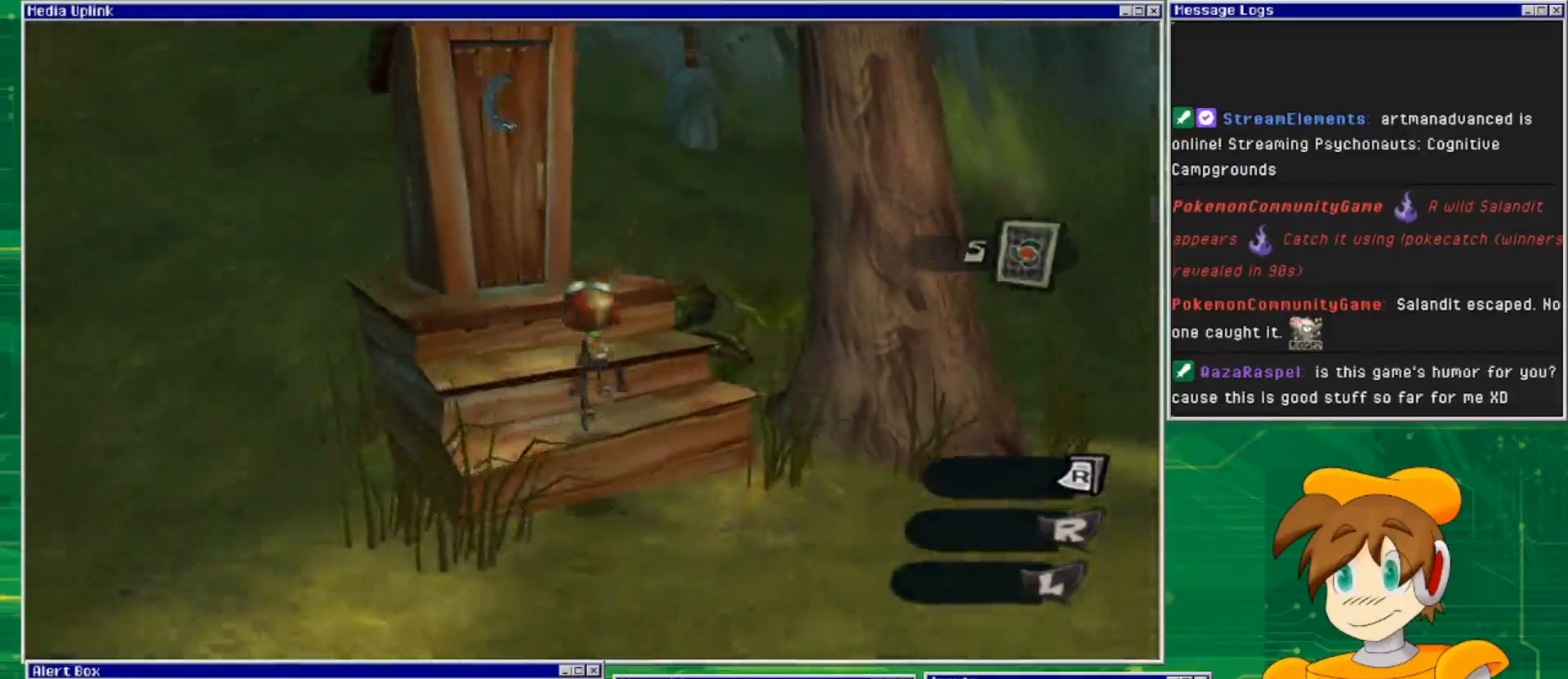
{"buttons": [], "left_stick": "up-left", "right_stick": "center", "events": [[233, "CROSS", "up"], [233, "left_stick", "up-left"]]}
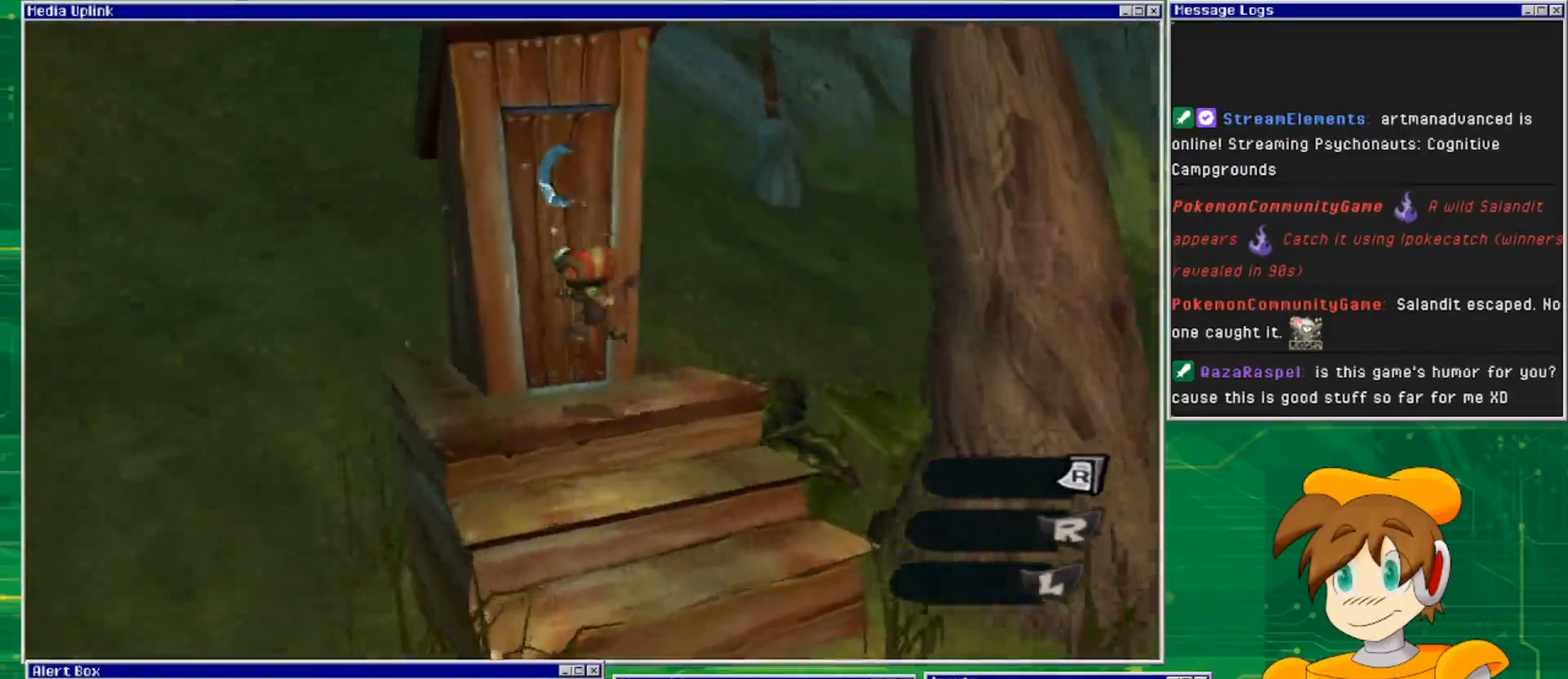
{"buttons": [], "left_stick": "up", "right_stick": "center", "events": [[133, "left_stick", "center"], [500, "left_stick", "up"]]}
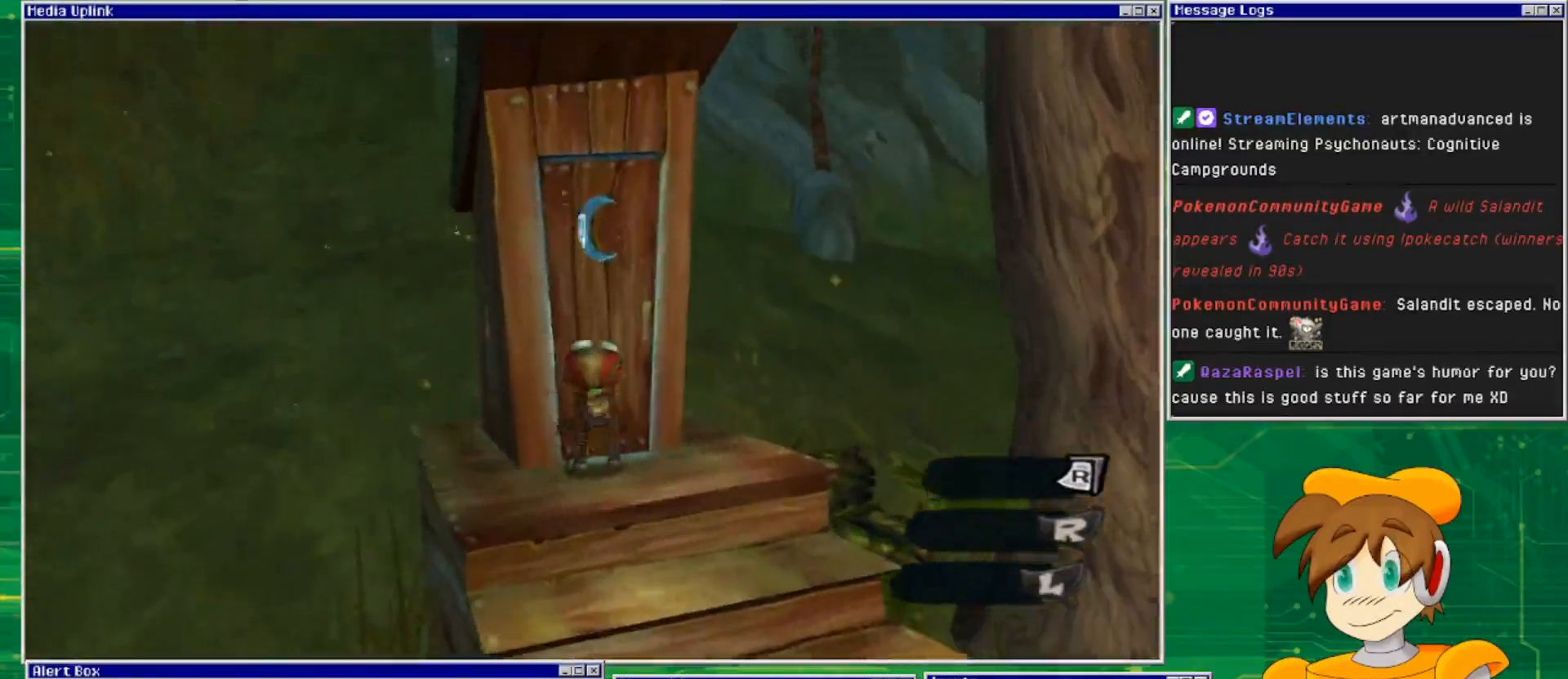
{"buttons": [], "left_stick": "center", "right_stick": "center", "events": [[200, "TRIANGLE", "down"], [200, "left_stick", "center"], [300, "TRIANGLE", "up"]]}
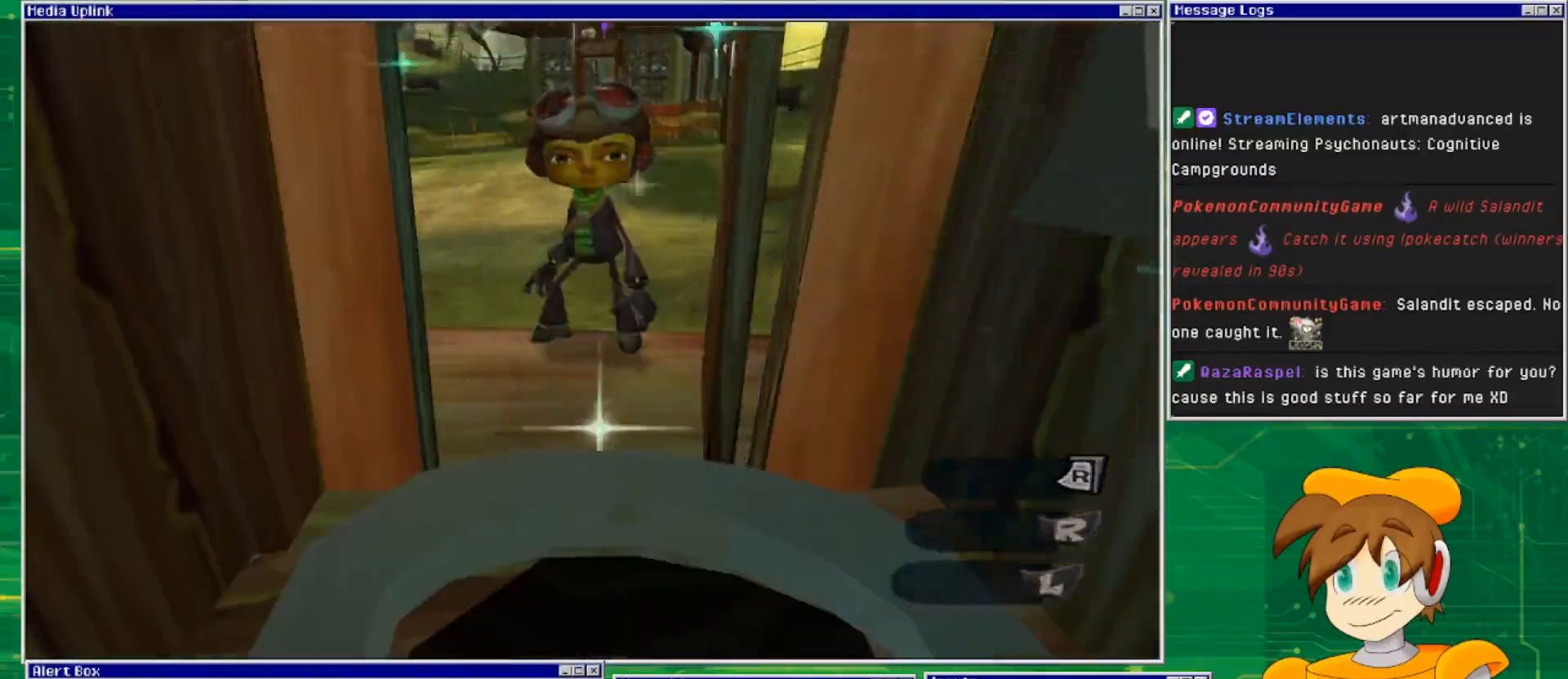
{"buttons": [], "left_stick": "center", "right_stick": "center", "events": []}
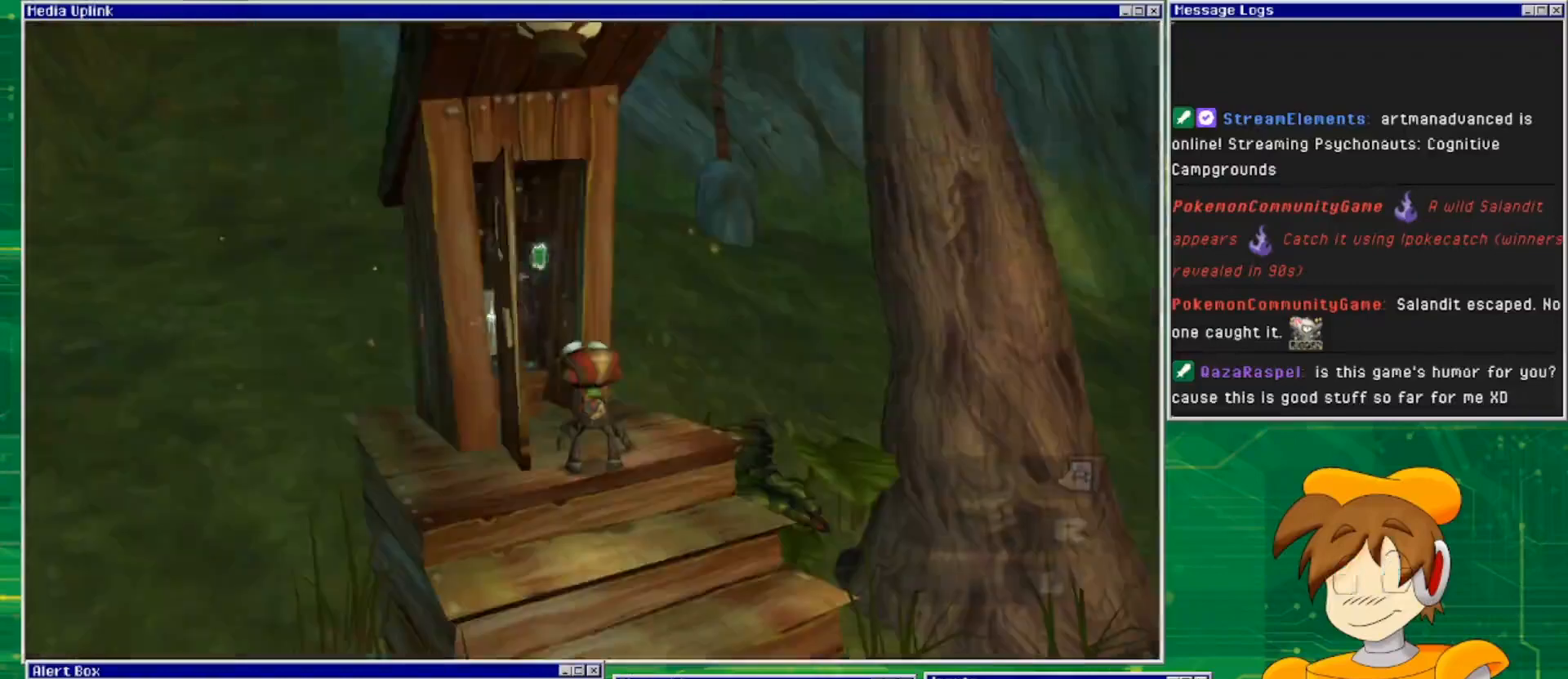
{"buttons": [], "left_stick": "center", "right_stick": "center", "events": []}